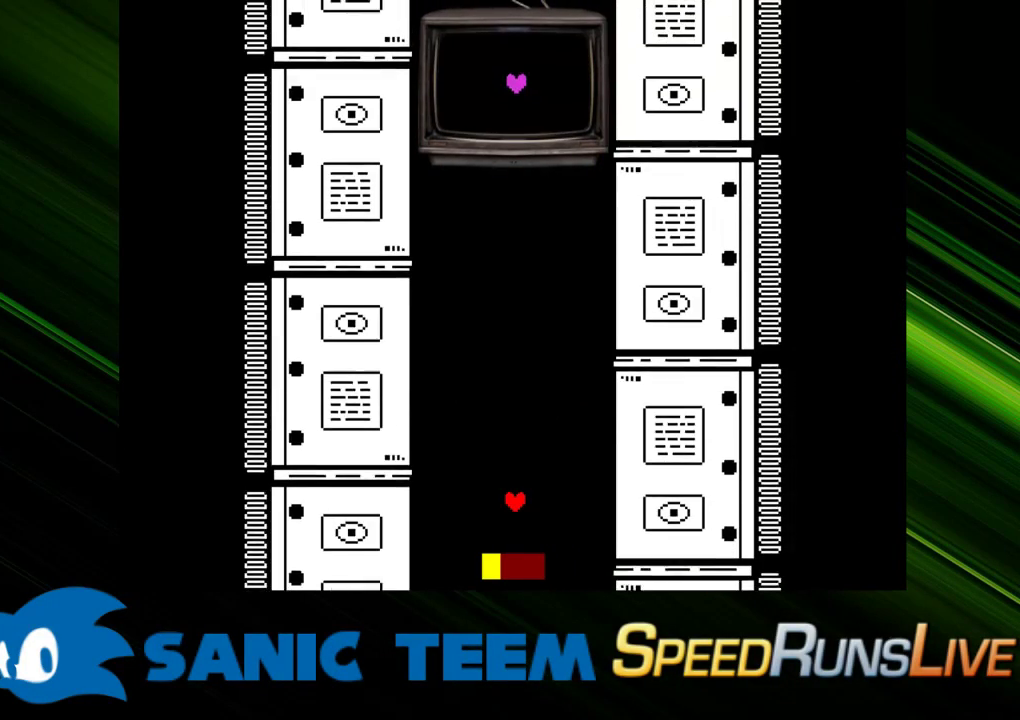
Gameplay with keyboard; each line is a JSON object with the keys held at the frame after it. "events" lists presses ("down") and releases ("up") of "c", "ctrl", "down", "escape", "left", "return", "right", "shift", "up" and "x" between this image and that frame as [ms after this image, input, new state], when the widget could be followed in between. No other keys are recorded. Mouse input is not recorded. Not read: other_keys.
{"keys": ["up"], "events": [[50, "up", "down"]]}
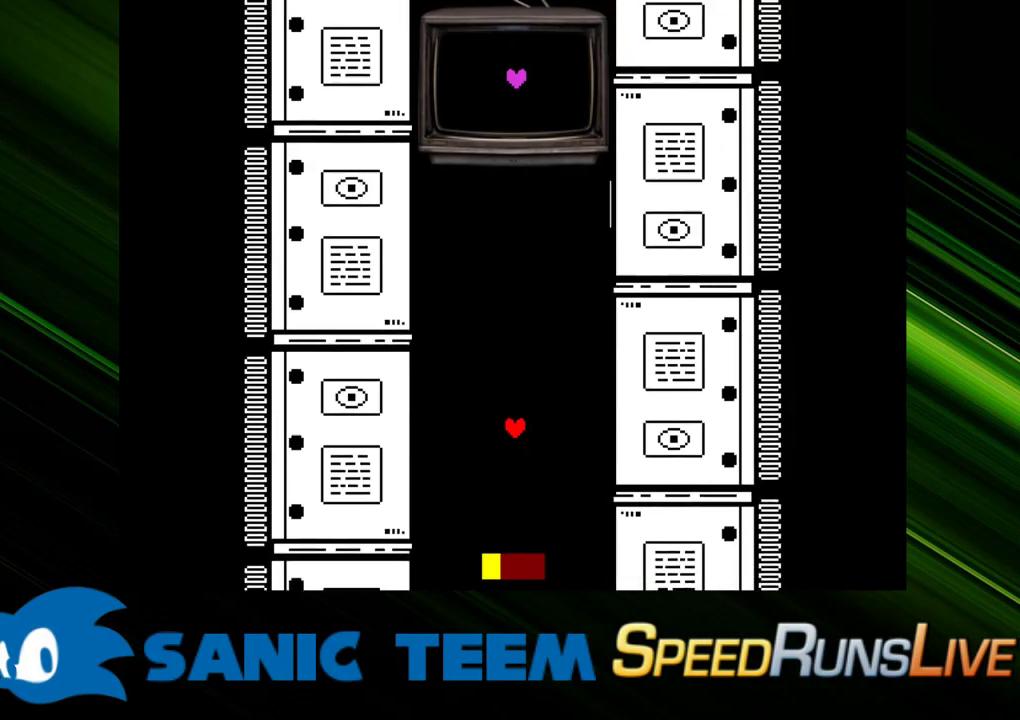
{"keys": ["up"], "events": []}
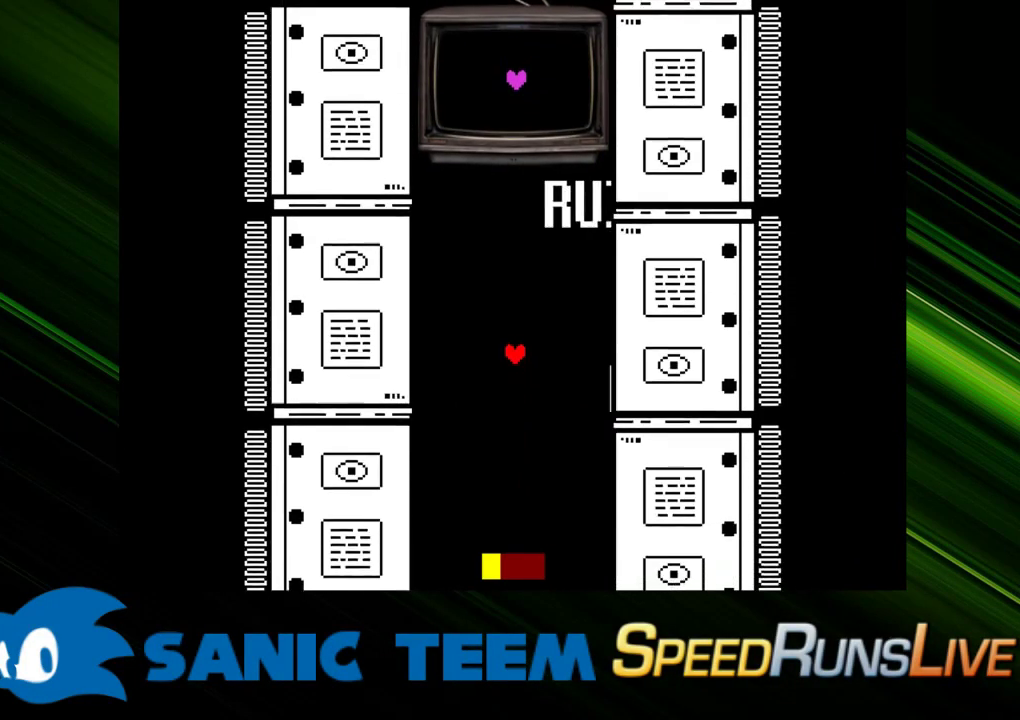
{"keys": ["up"], "events": [[317, "right", "down"], [467, "right", "up"]]}
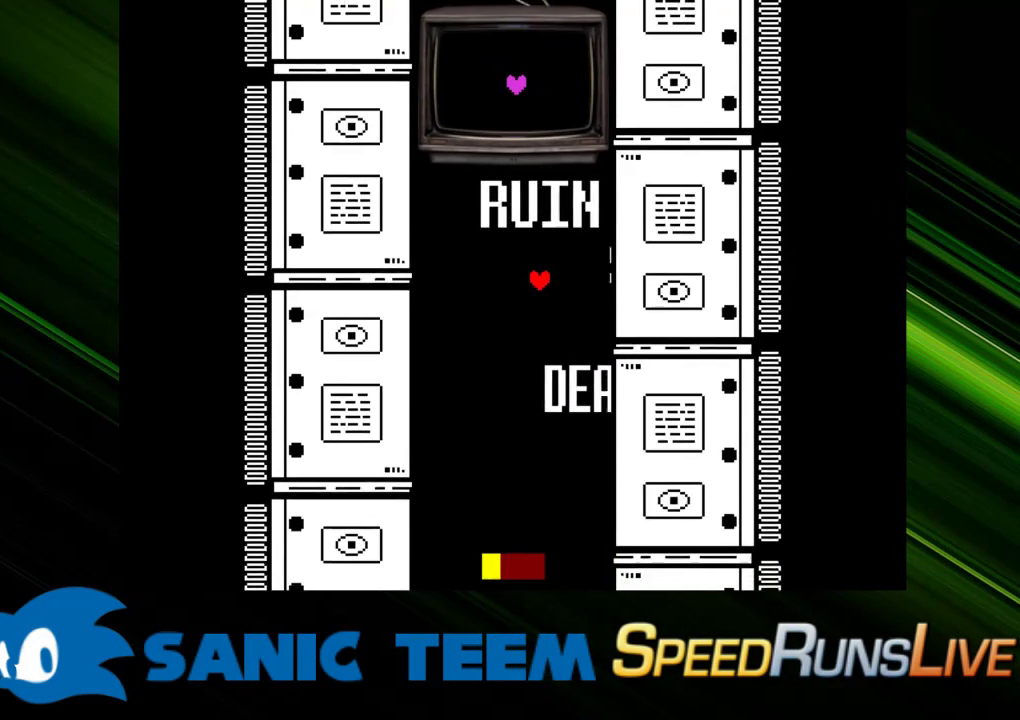
{"keys": ["up"], "events": [[100, "right", "down"], [233, "right", "up"]]}
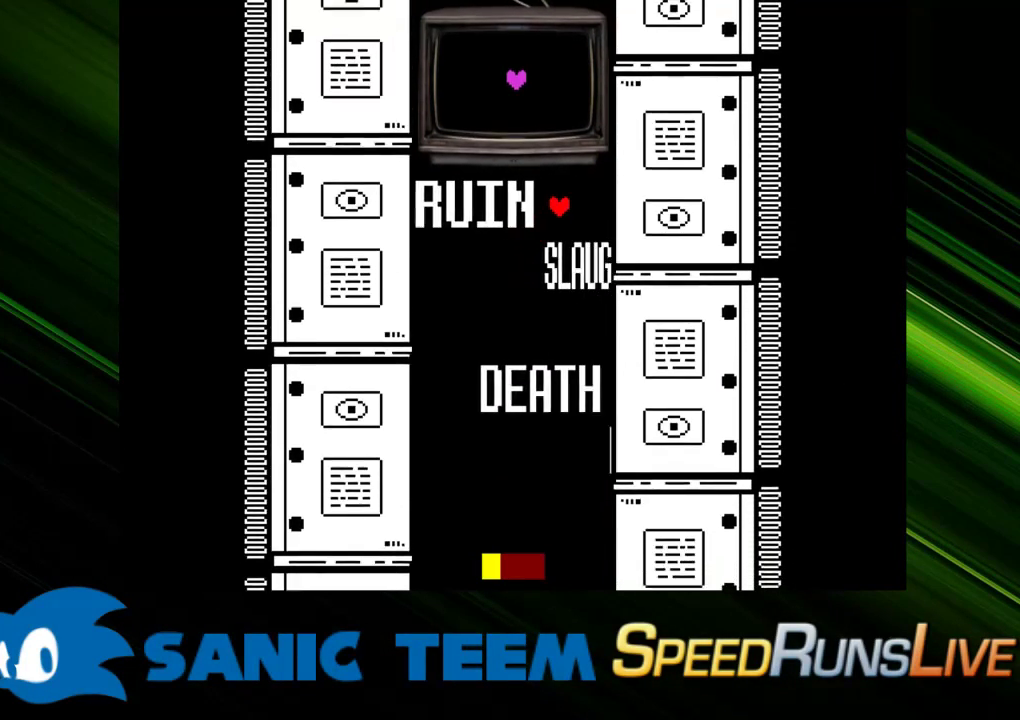
{"keys": ["up"], "events": [[67, "left", "down"], [400, "left", "up"]]}
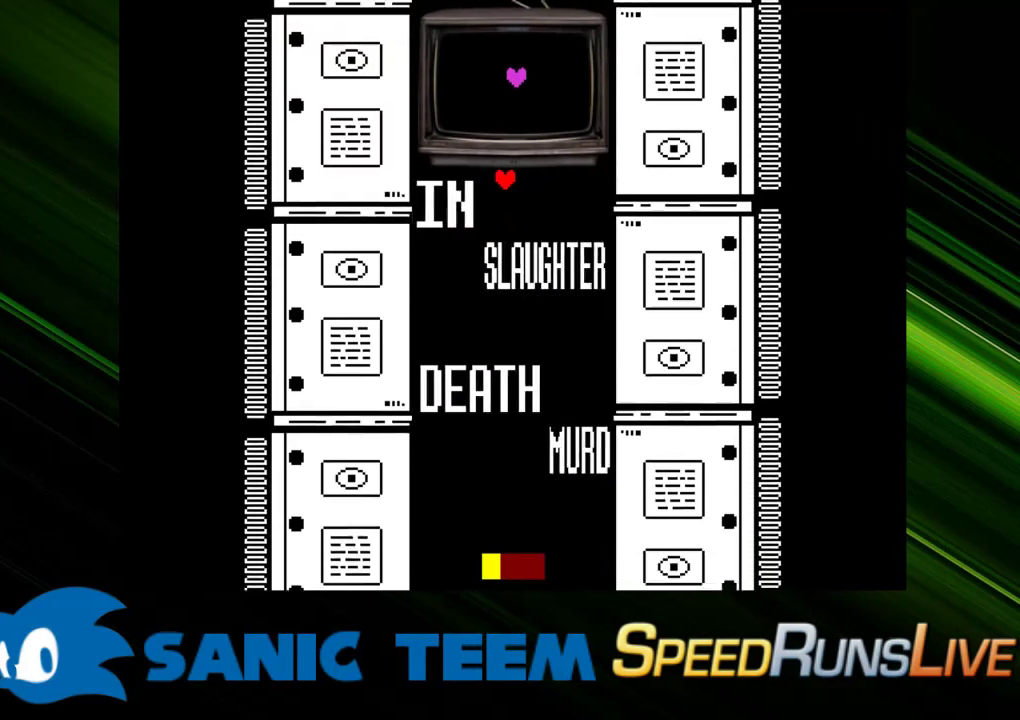
{"keys": ["up"], "events": [[133, "right", "down"], [183, "right", "up"]]}
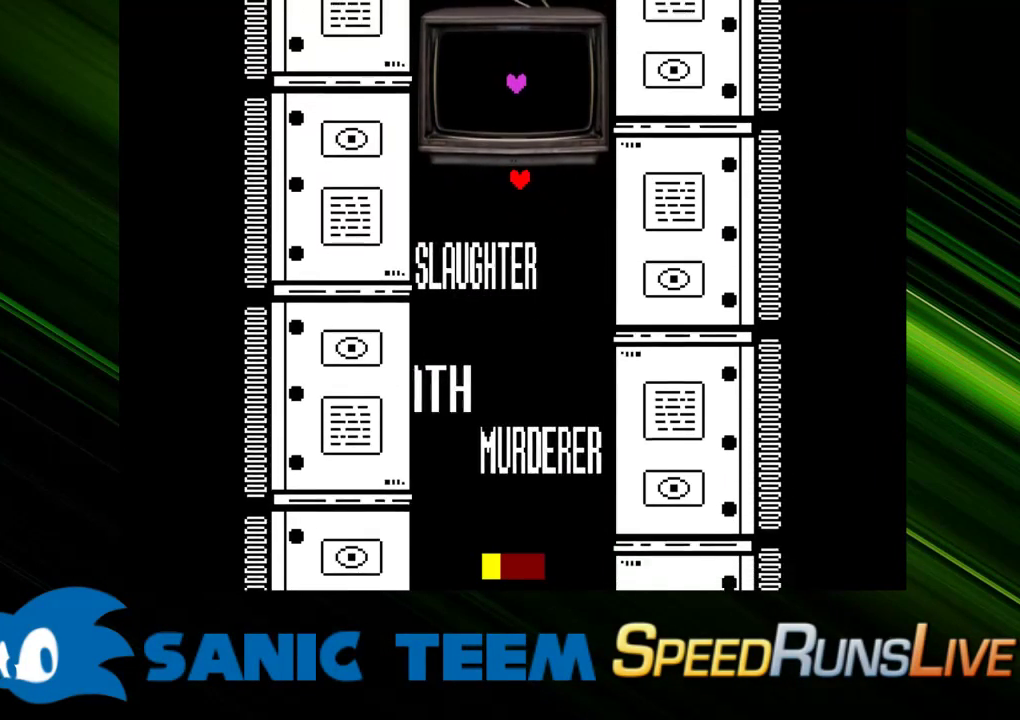
{"keys": ["up"], "events": []}
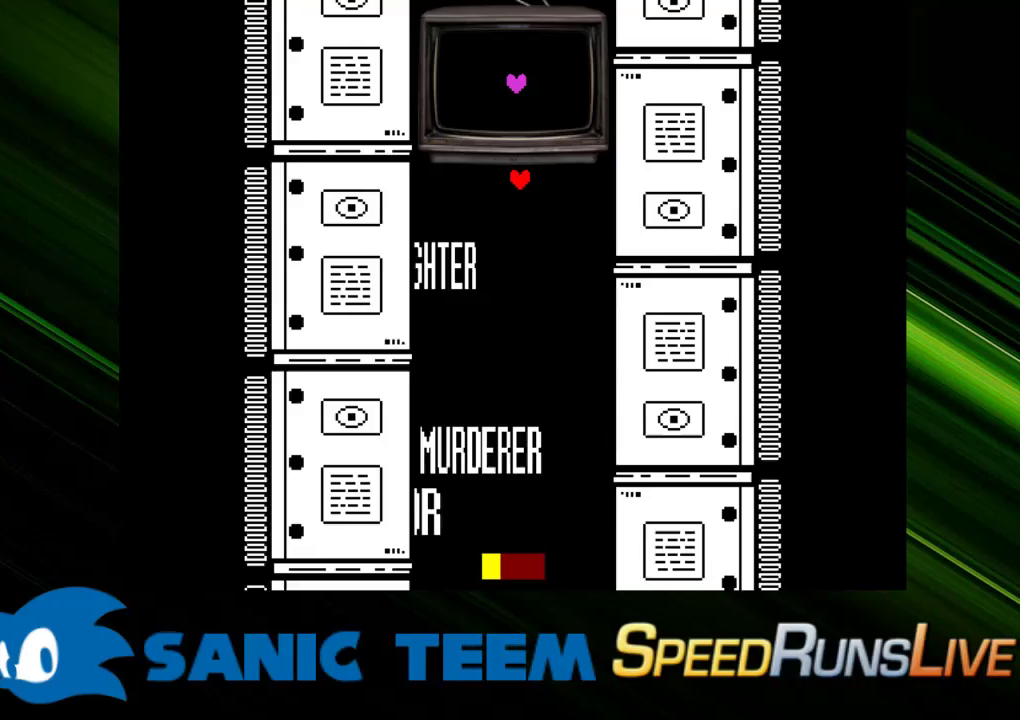
{"keys": ["up"], "events": []}
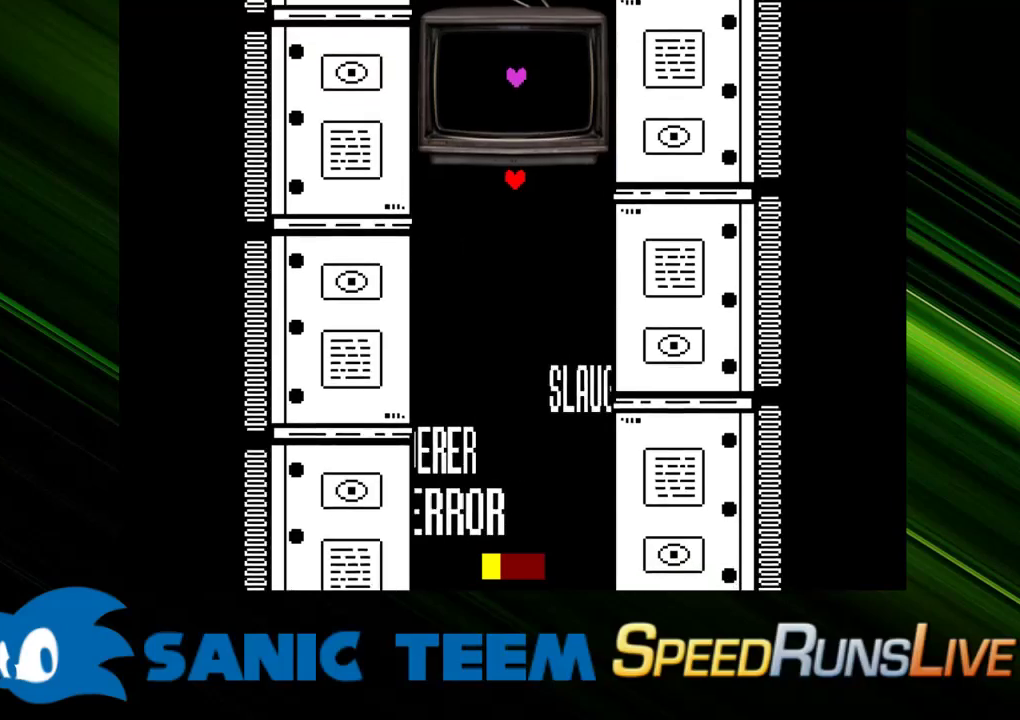
{"keys": ["up"], "events": []}
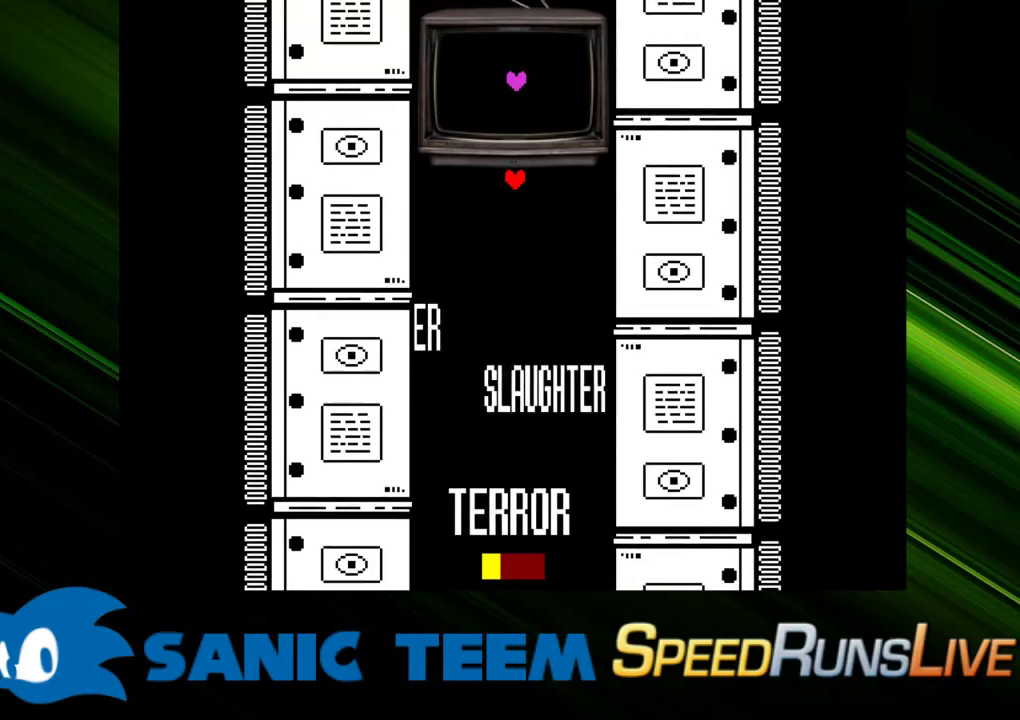
{"keys": ["up"], "events": []}
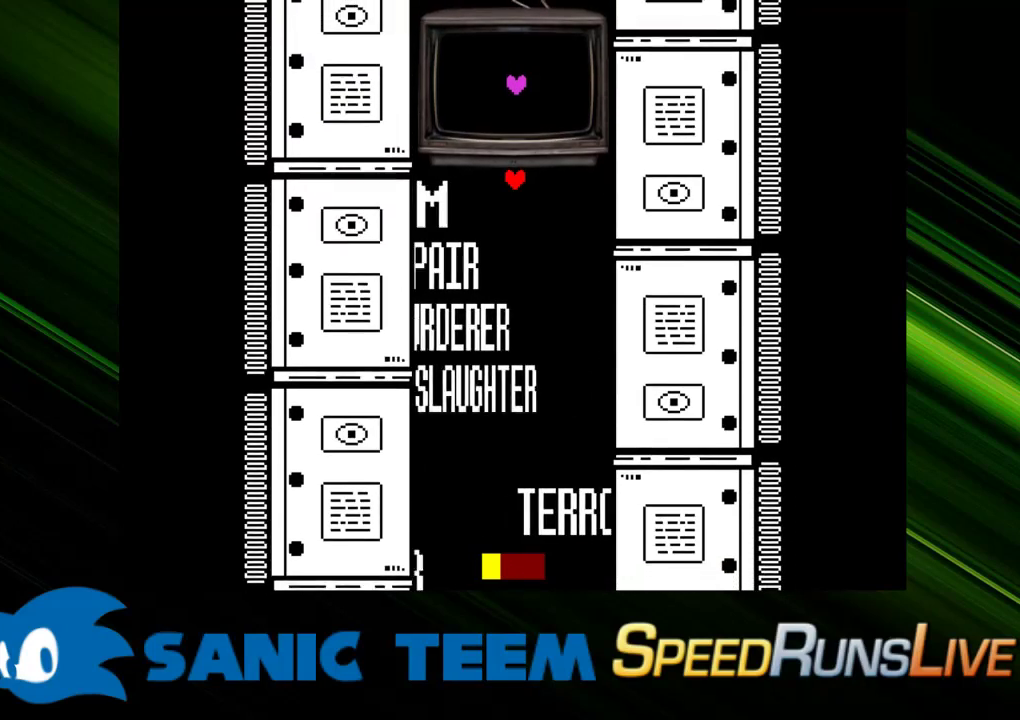
{"keys": ["up"], "events": []}
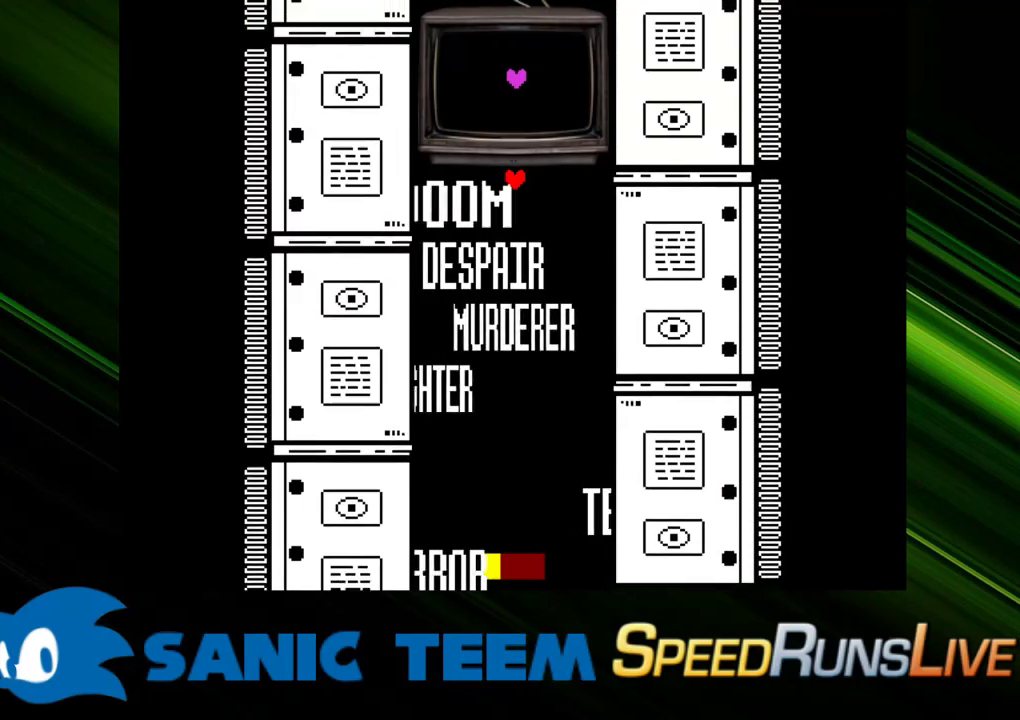
{"keys": ["up"], "events": []}
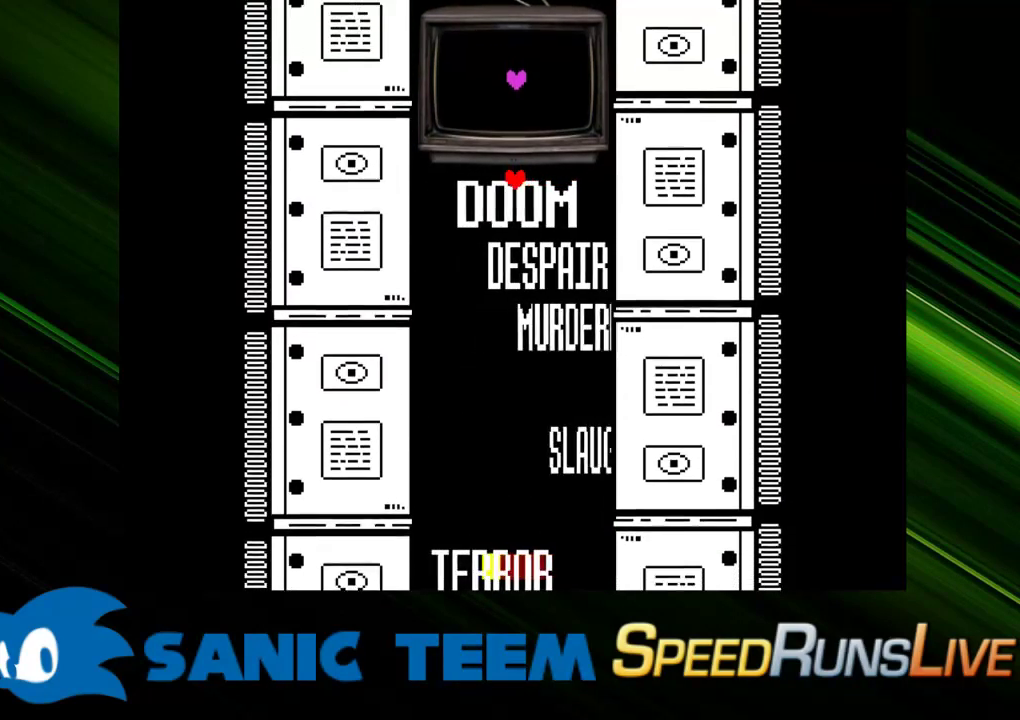
{"keys": ["up"], "events": []}
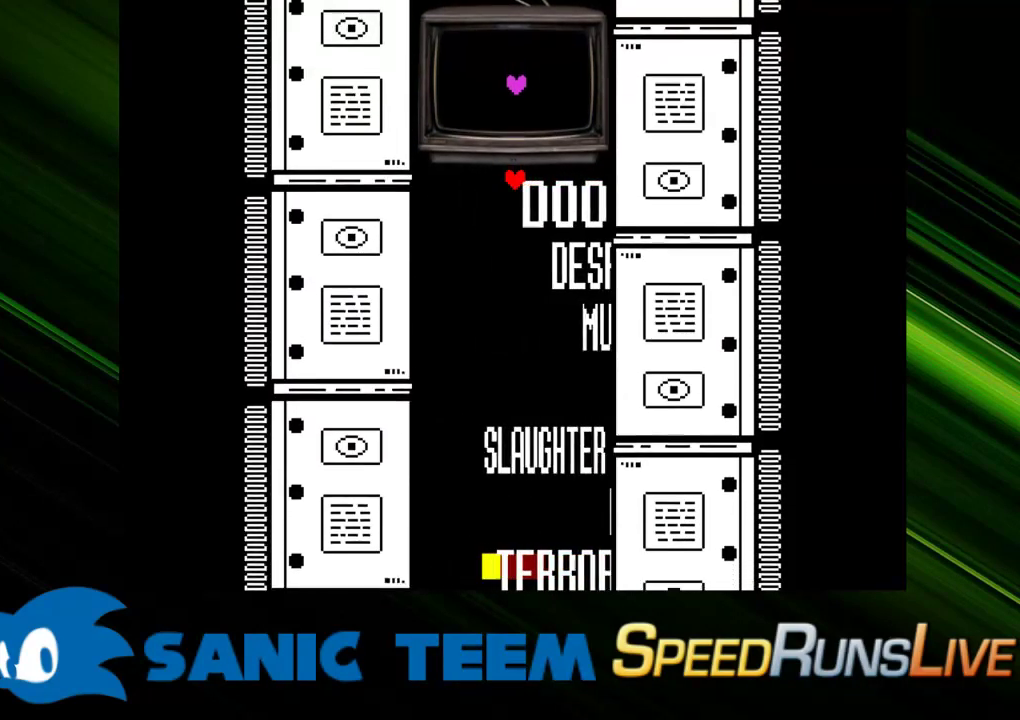
{"keys": ["up"], "events": []}
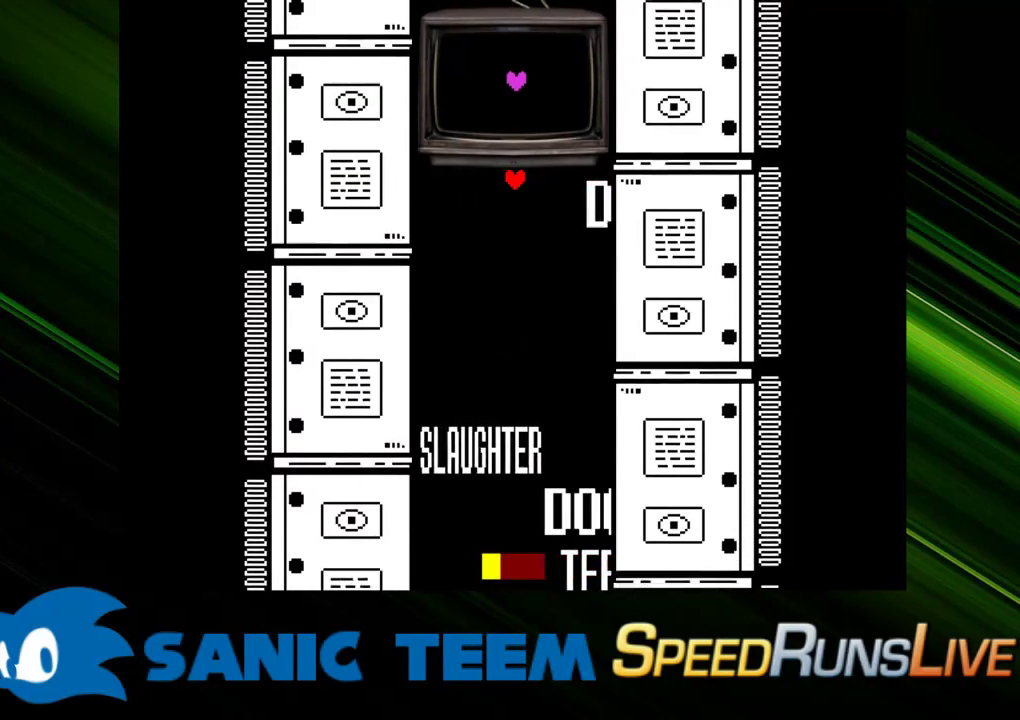
{"keys": ["up"], "events": []}
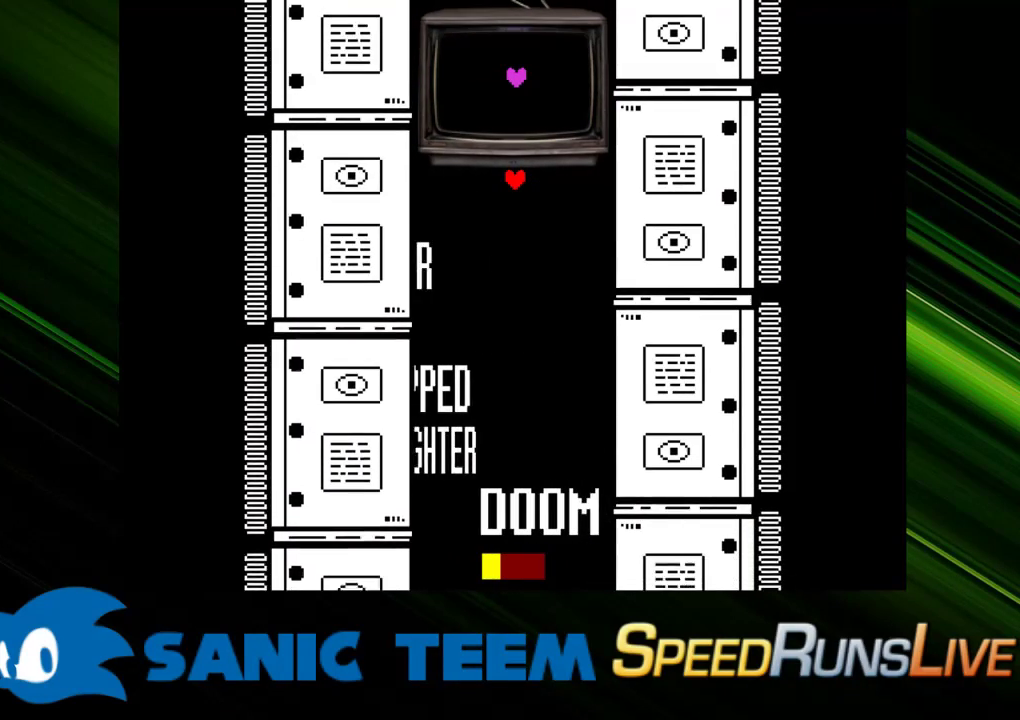
{"keys": ["up"], "events": []}
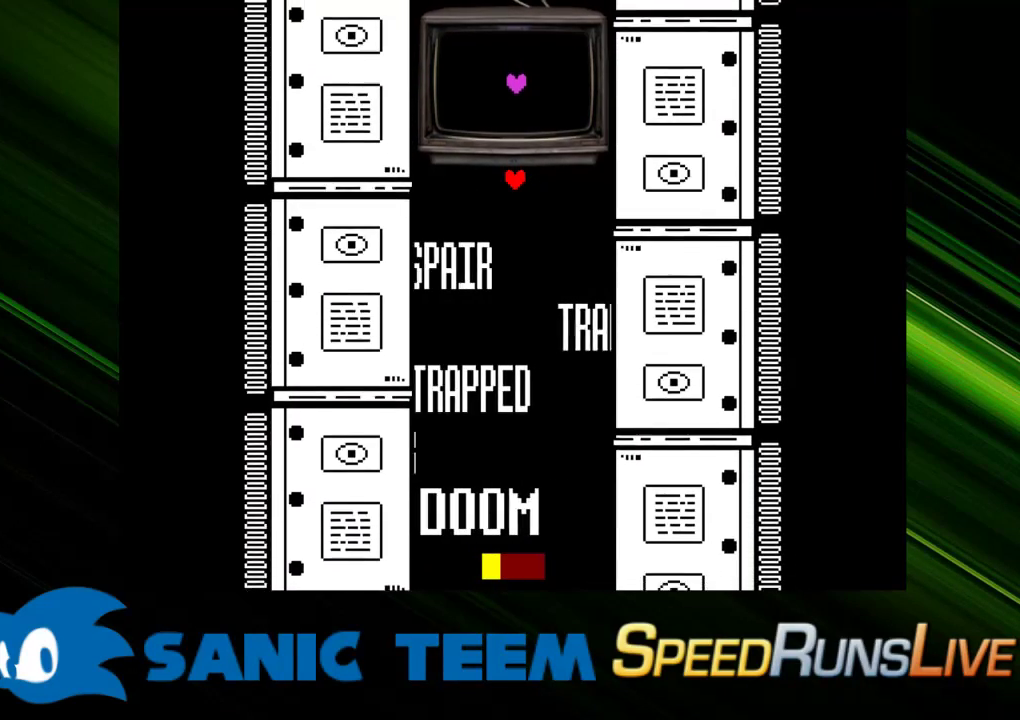
{"keys": ["up"], "events": []}
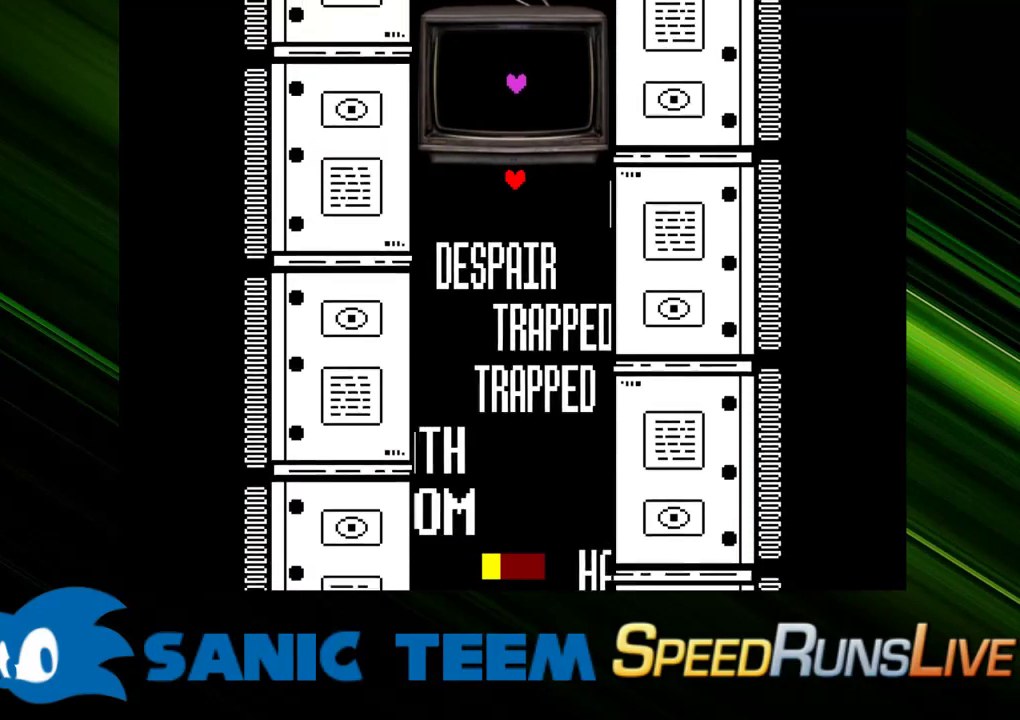
{"keys": ["down", "left"], "events": [[267, "up", "up"], [367, "down", "down"], [450, "left", "down"]]}
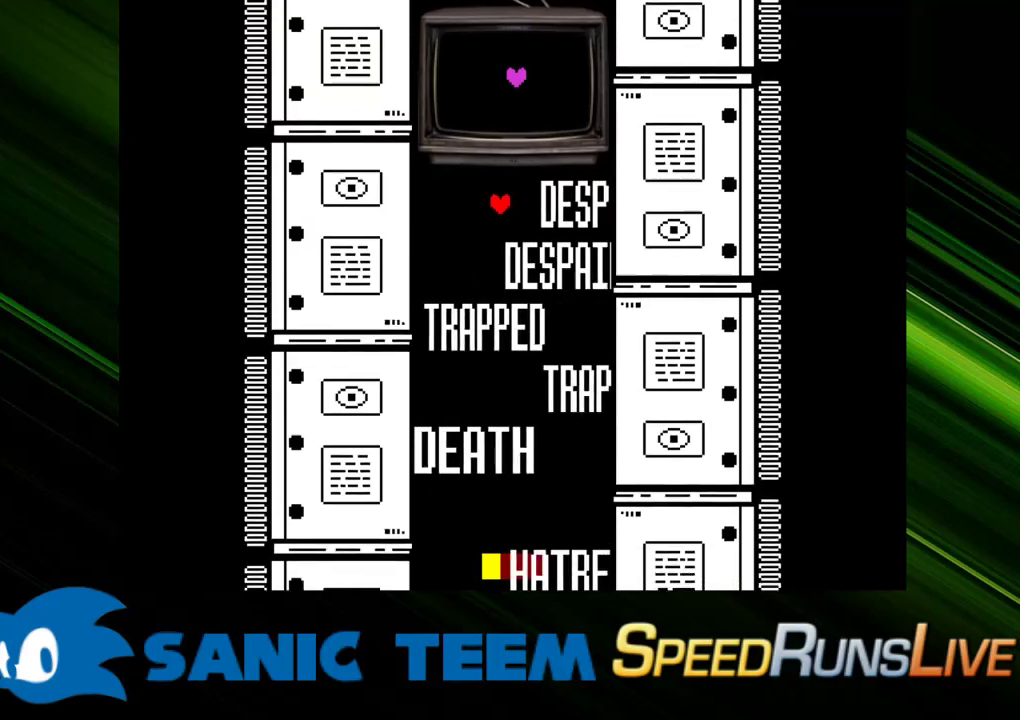
{"keys": ["down"], "events": [[233, "left", "up"], [233, "right", "down"], [467, "right", "up"]]}
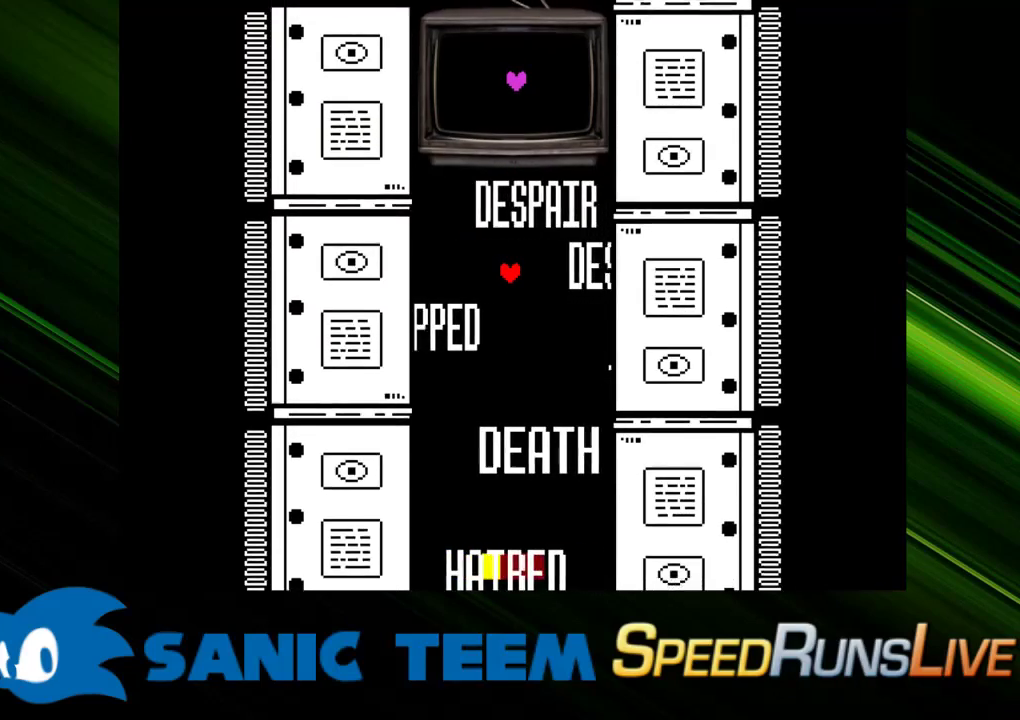
{"keys": [], "events": [[17, "down", "up"]]}
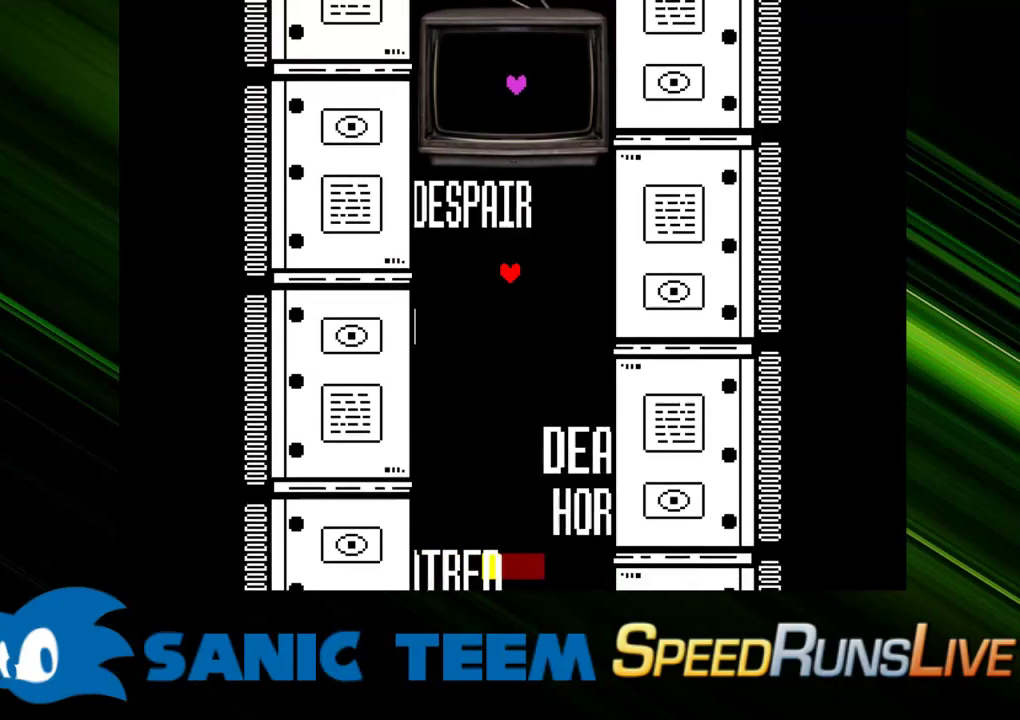
{"keys": [], "events": []}
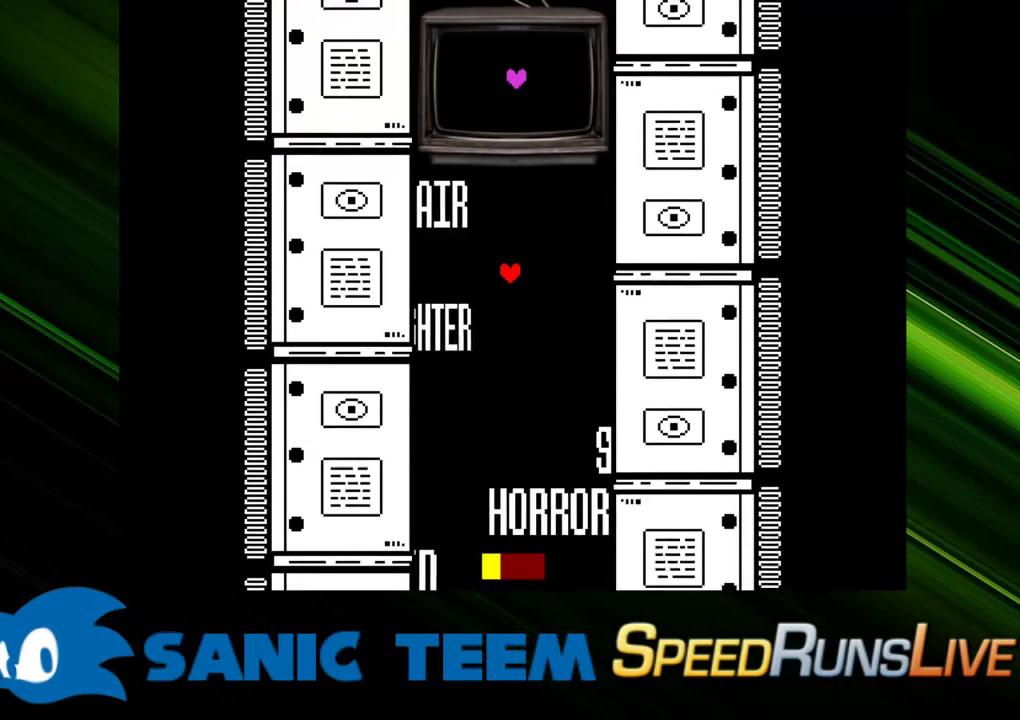
{"keys": ["right"], "events": [[383, "right", "down"]]}
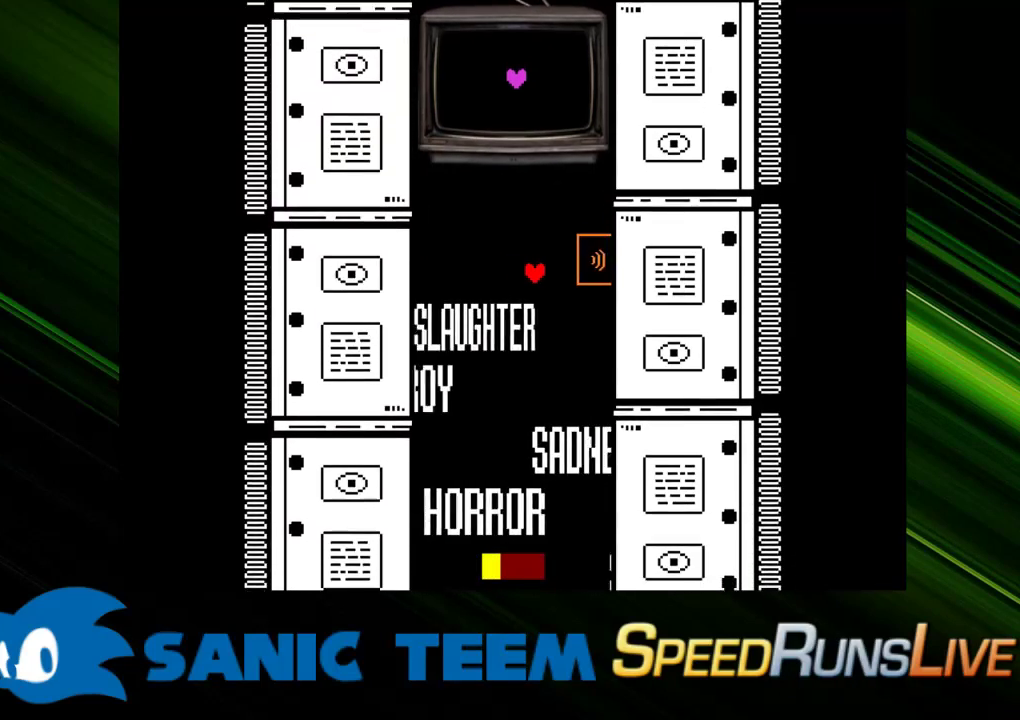
{"keys": ["left"], "events": [[350, "right", "up"], [483, "left", "down"]]}
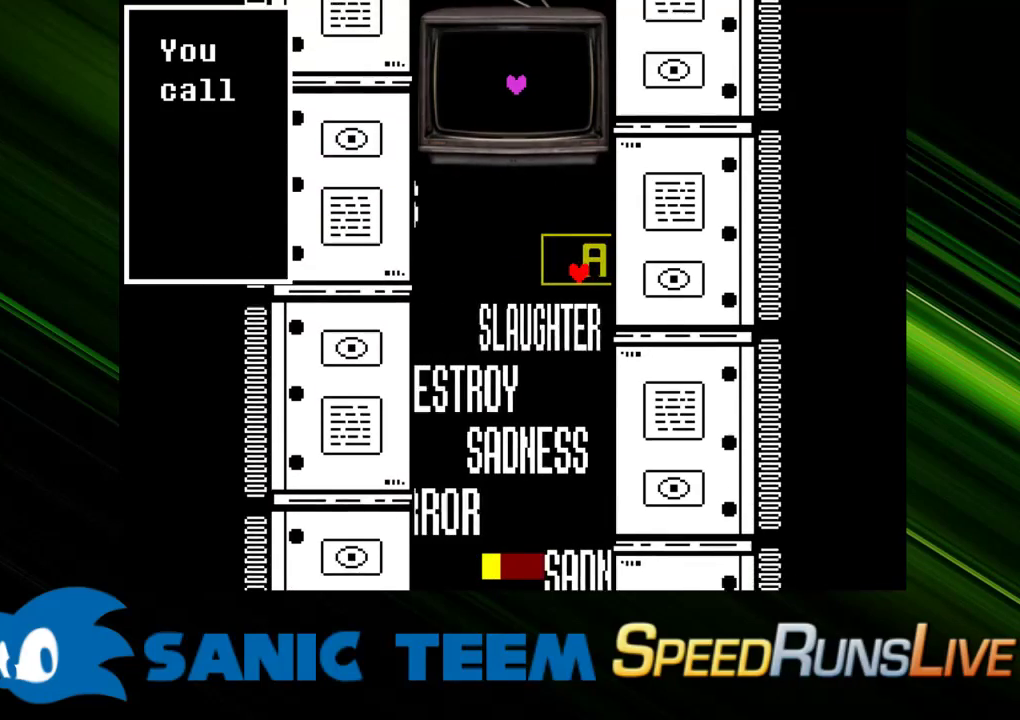
{"keys": [], "events": [[367, "left", "up"]]}
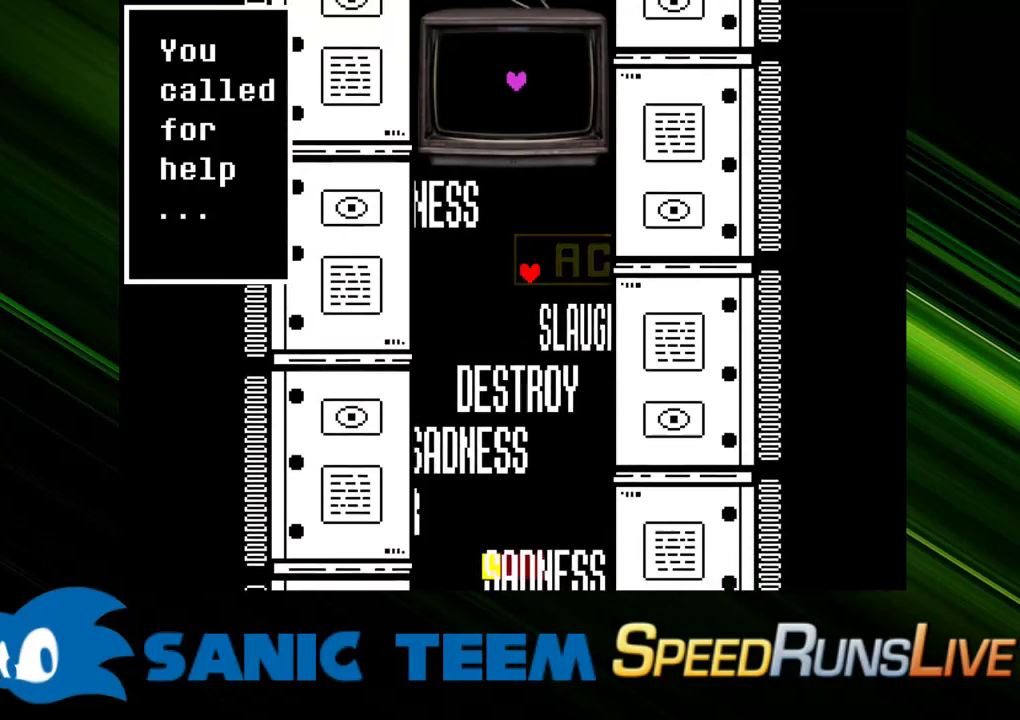
{"keys": [], "events": []}
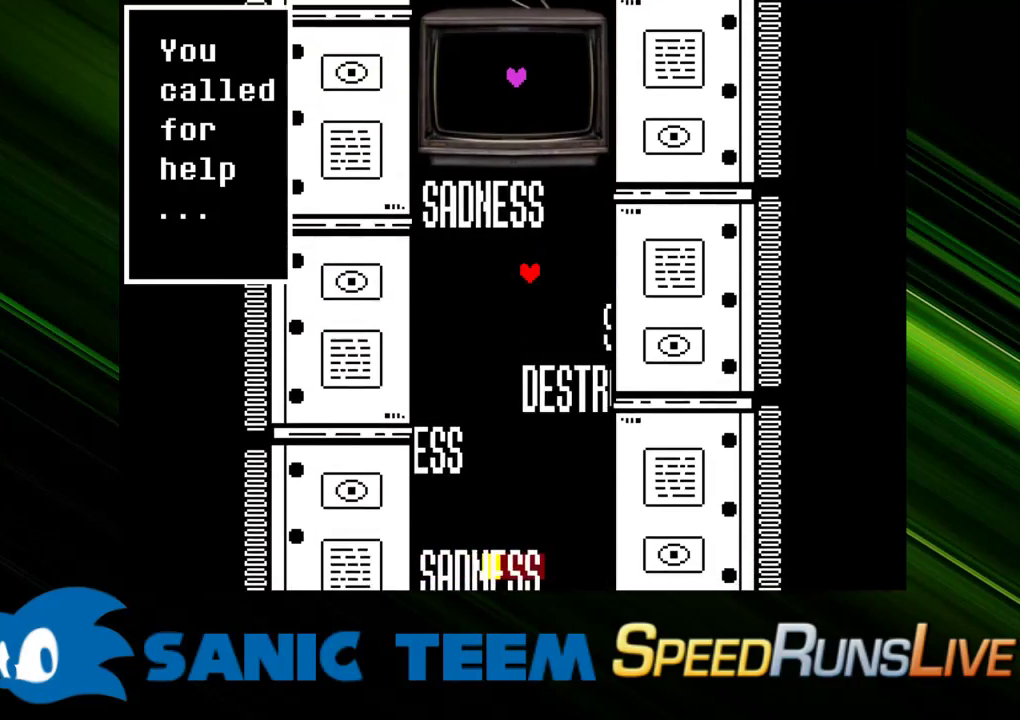
{"keys": [], "events": []}
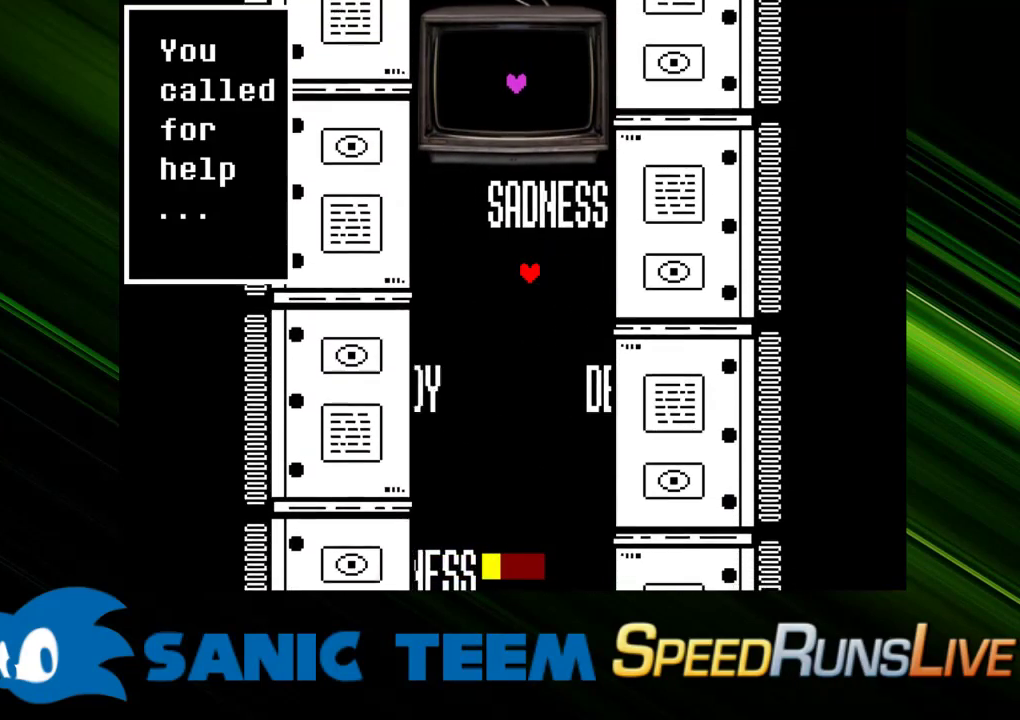
{"keys": [], "events": []}